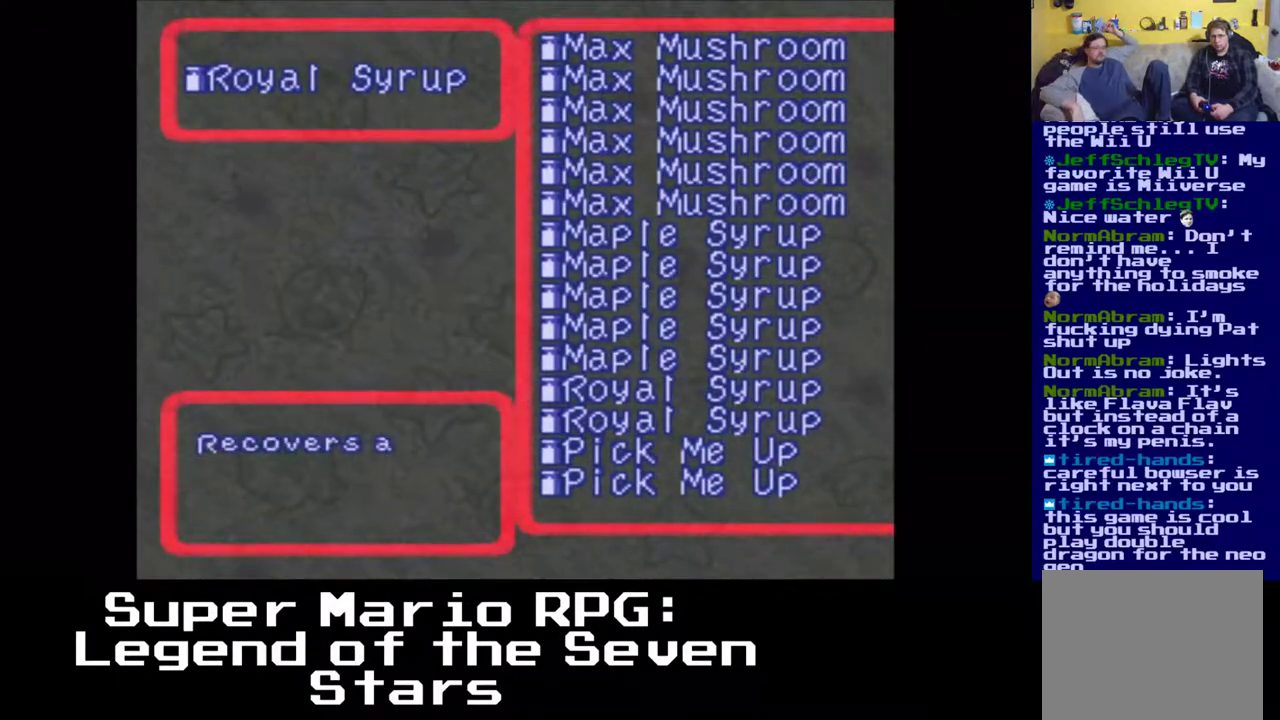
Gameplay with a controller (Xbox layout); each line is a JSON object with the inputs held at the frame after it. "events" lists button and stick changes between this image and that frame as [ms after this image, input, new state], when the widget could be followed in between. Not read: right_stick.
{"buttons": [], "left_stick": "center", "events": []}
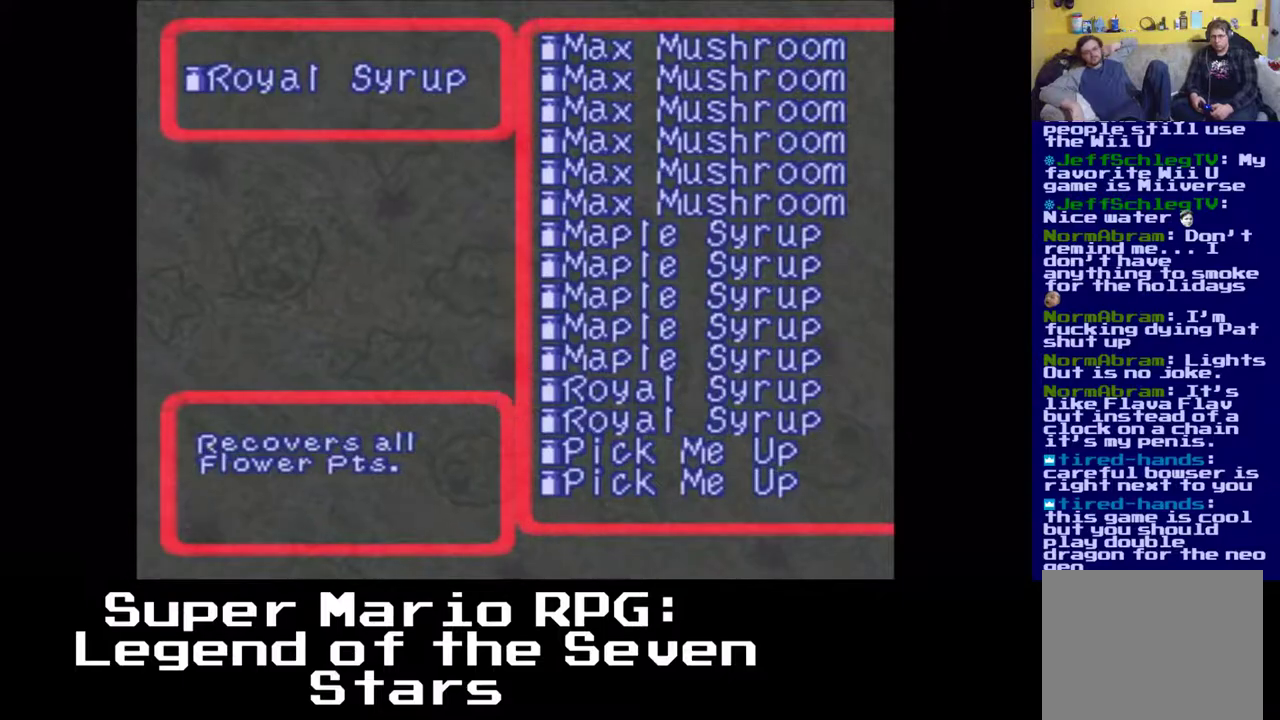
{"buttons": [], "left_stick": "center", "events": [[250, "DPAD_UP", "down"], [383, "DPAD_UP", "up"]]}
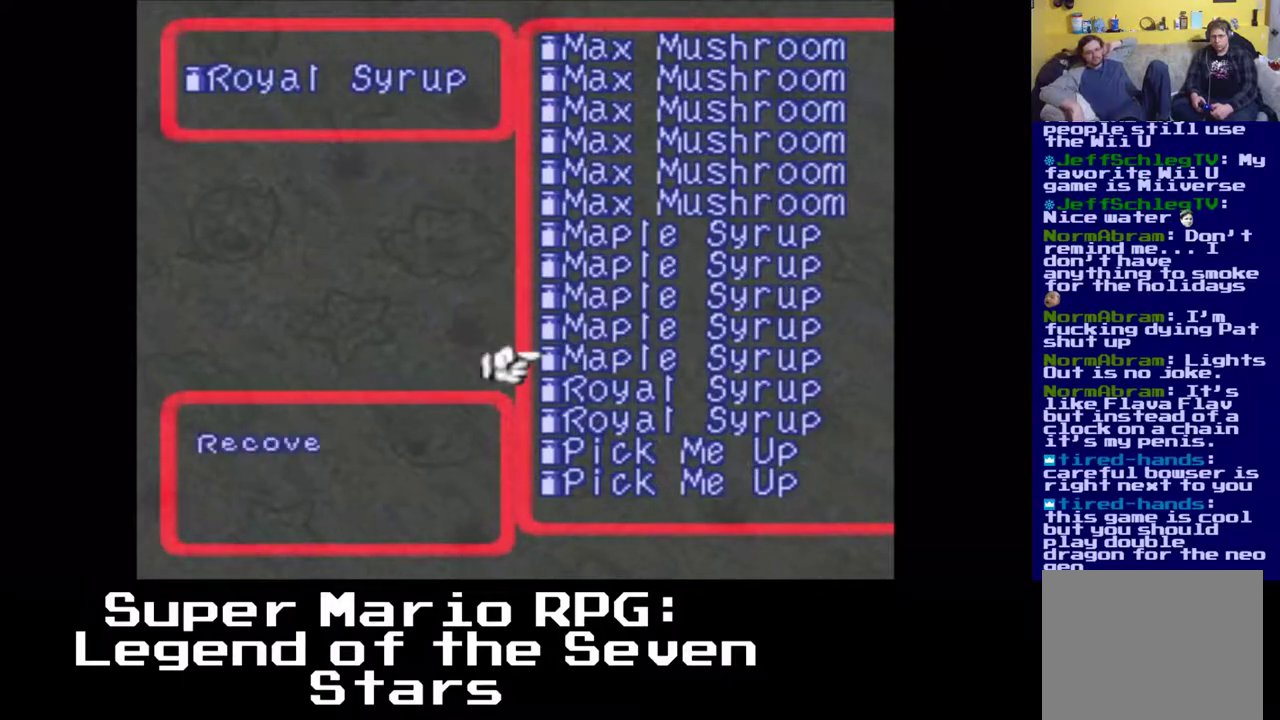
{"buttons": [], "left_stick": "center", "events": []}
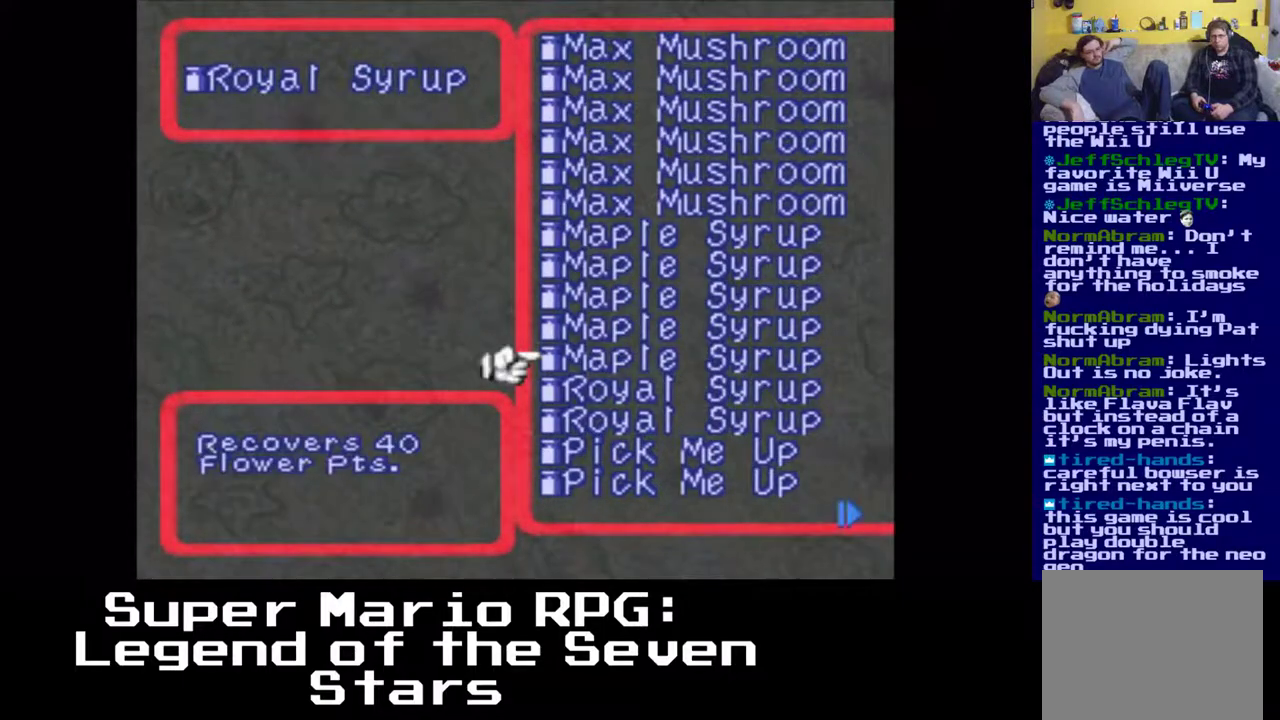
{"buttons": [], "left_stick": "center", "events": []}
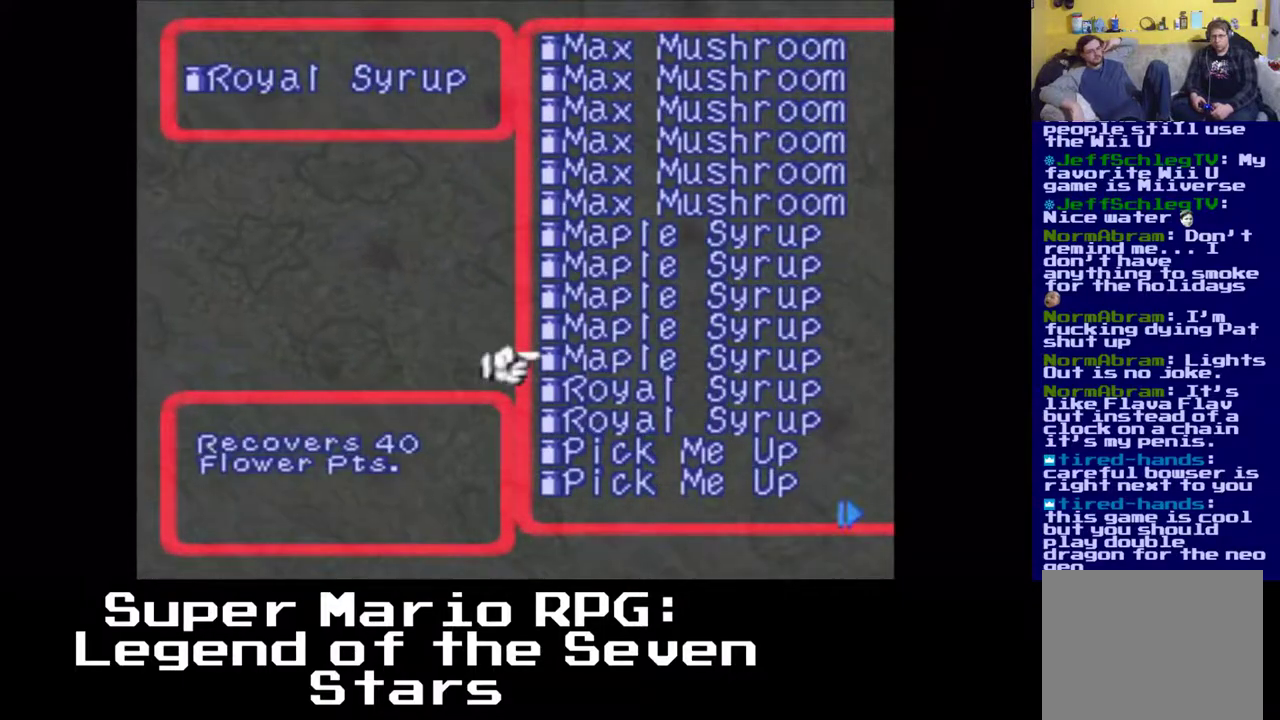
{"buttons": [], "left_stick": "center", "events": [[50, "B", "down"], [150, "B", "up"]]}
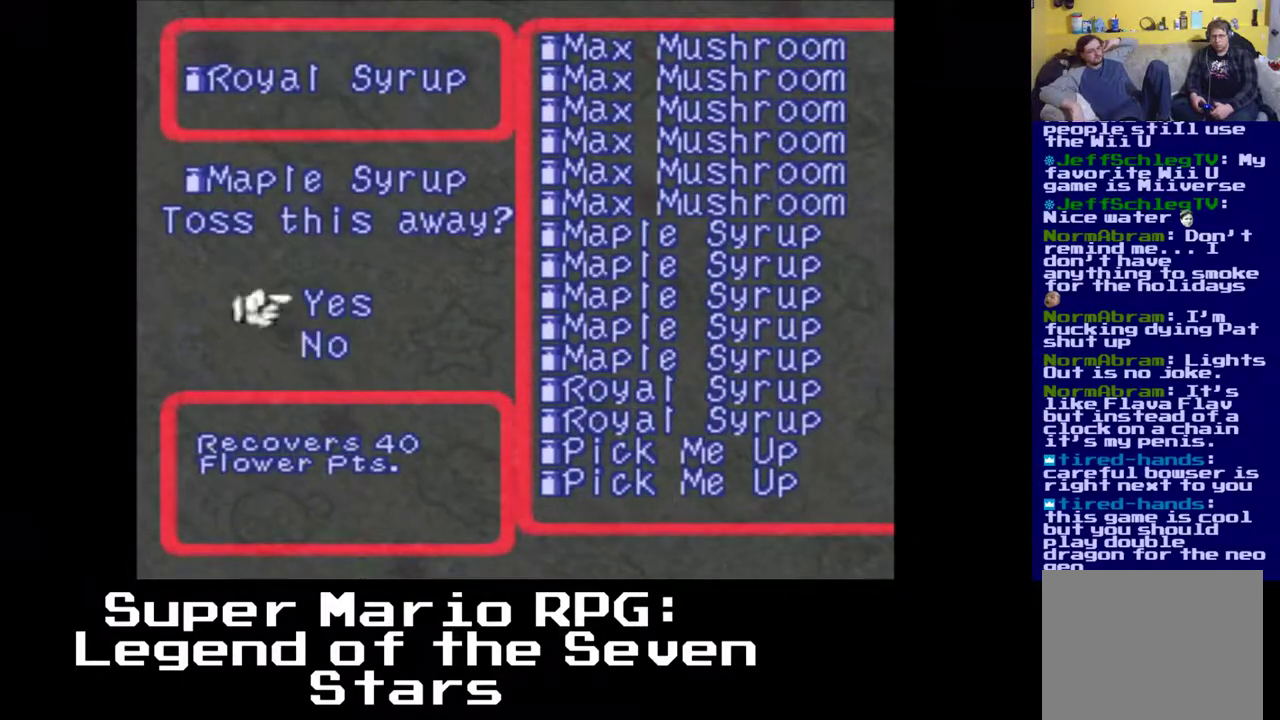
{"buttons": [], "left_stick": "center", "events": [[300, "B", "down"], [400, "B", "up"]]}
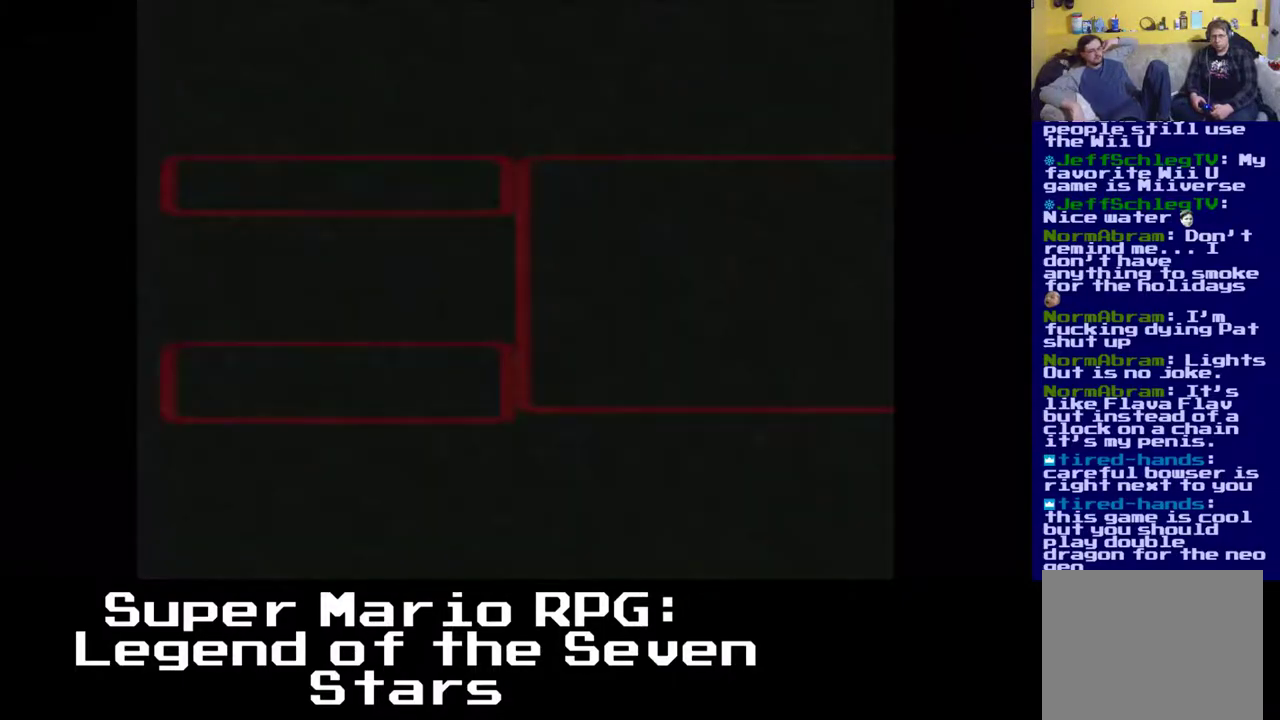
{"buttons": [], "left_stick": "center", "events": []}
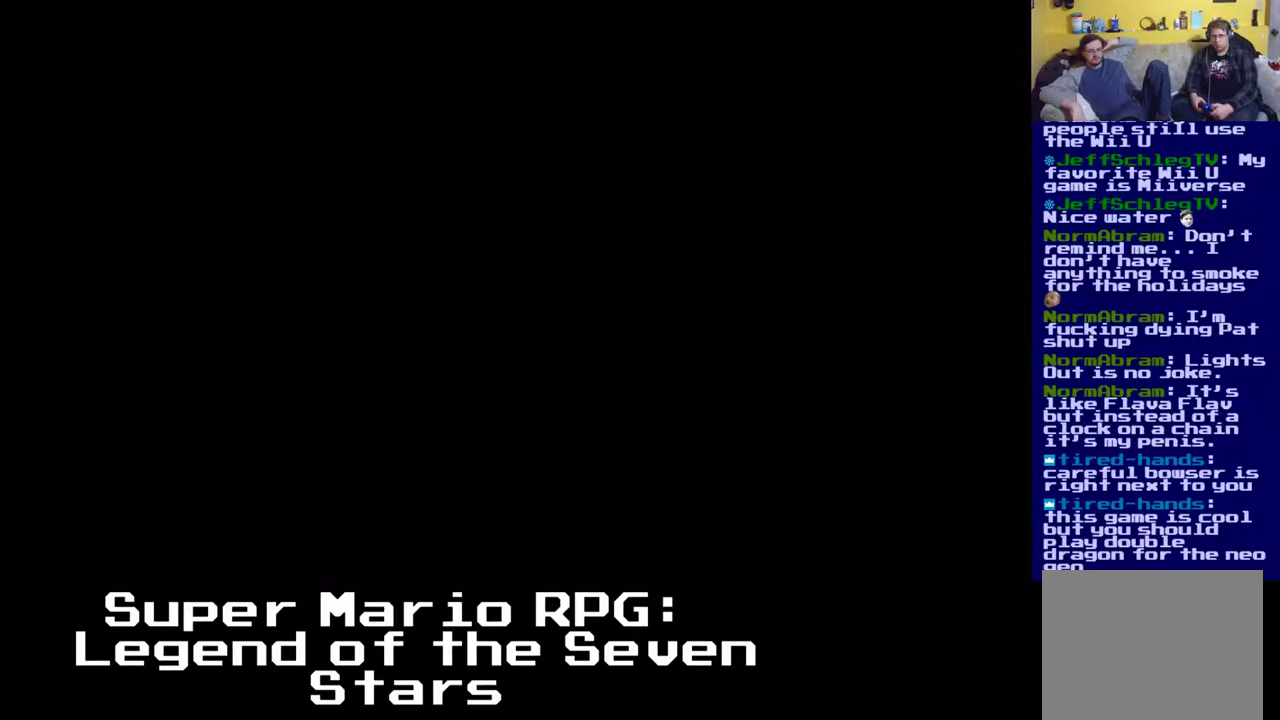
{"buttons": ["X"], "left_stick": "center", "events": [[300, "X", "down"]]}
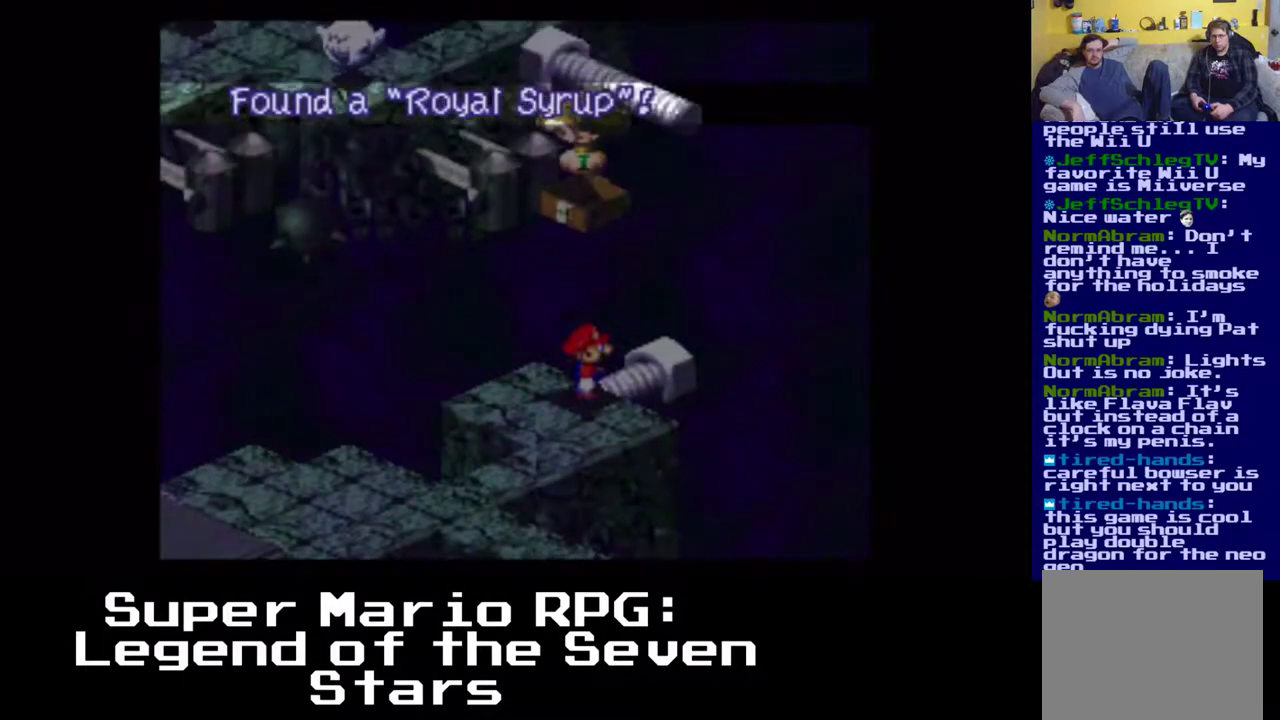
{"buttons": ["X"], "left_stick": "center", "events": []}
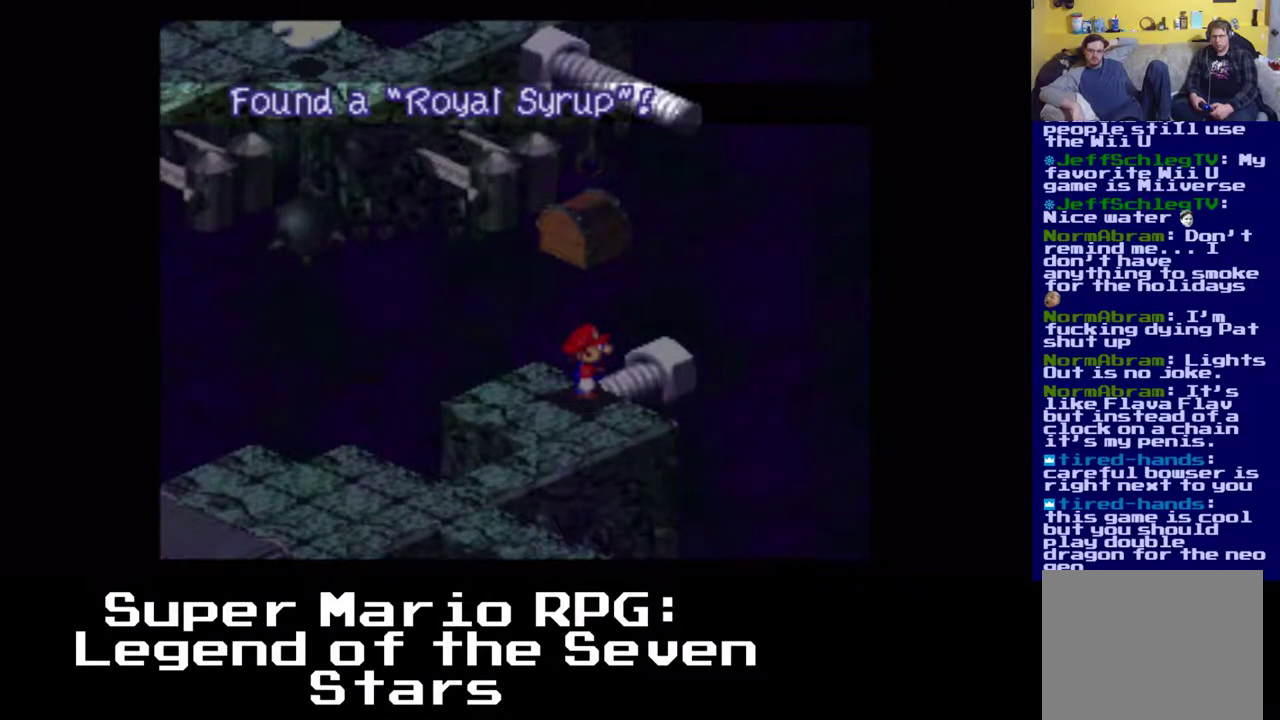
{"buttons": ["X", "DPAD_LEFT"], "left_stick": "center", "events": [[83, "DPAD_DOWN", "down"], [267, "DPAD_LEFT", "down"], [417, "DPAD_DOWN", "up"]]}
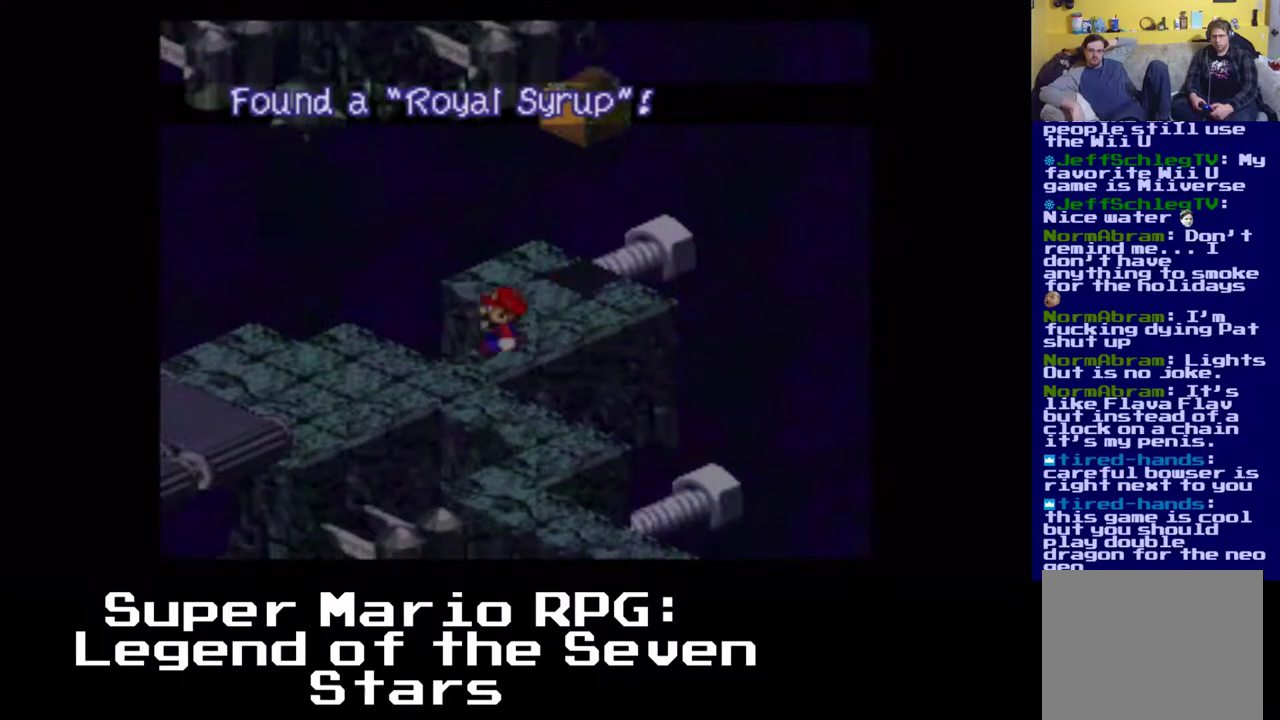
{"buttons": ["X", "DPAD_LEFT"], "left_stick": "center", "events": [[100, "DPAD_DOWN", "down"], [367, "DPAD_DOWN", "up"]]}
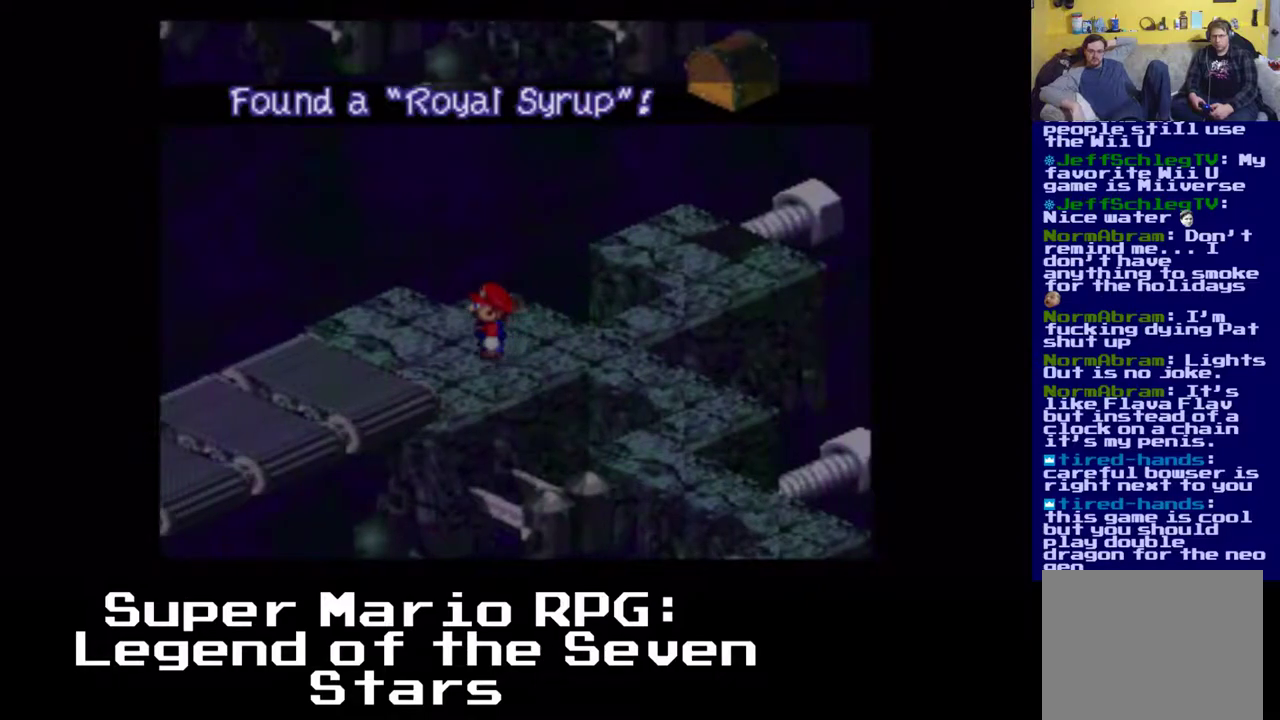
{"buttons": ["X", "DPAD_DOWN", "DPAD_LEFT"], "left_stick": "center", "events": [[50, "DPAD_LEFT", "up"], [183, "DPAD_DOWN", "down"], [183, "DPAD_LEFT", "down"]]}
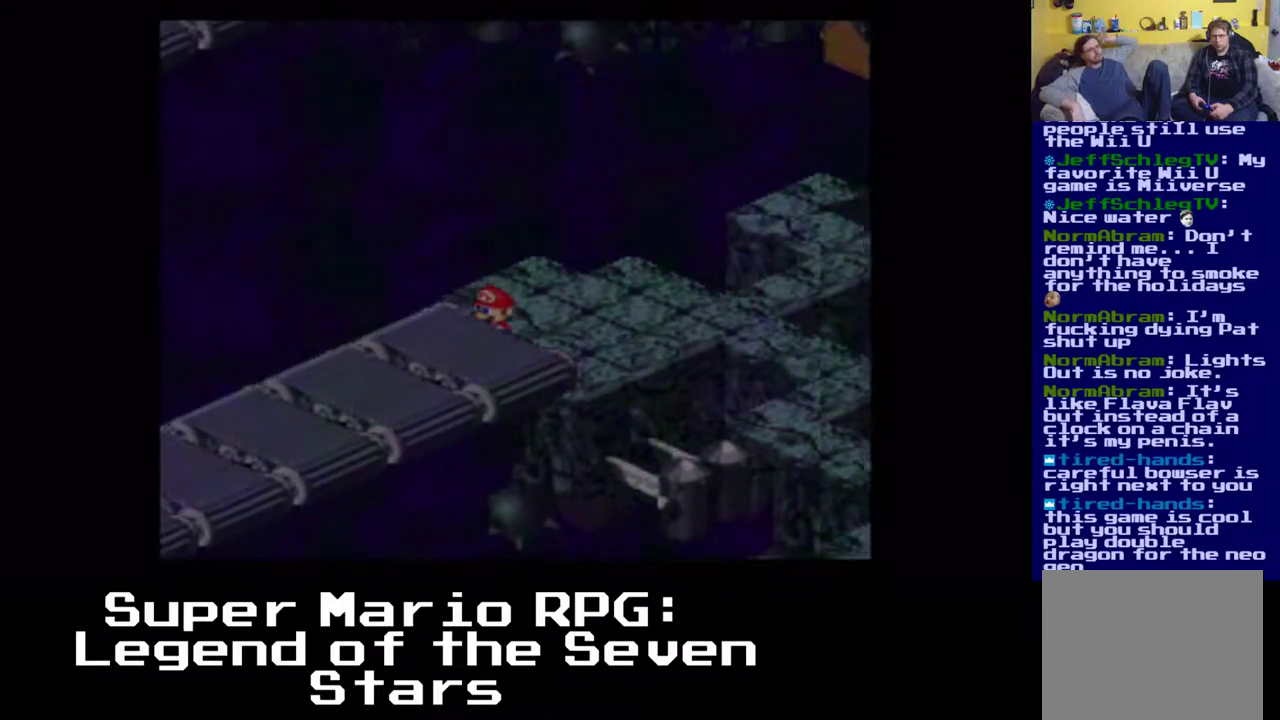
{"buttons": ["X", "DPAD_DOWN", "DPAD_LEFT"], "left_stick": "center", "events": [[200, "DPAD_DOWN", "up"], [333, "DPAD_DOWN", "down"]]}
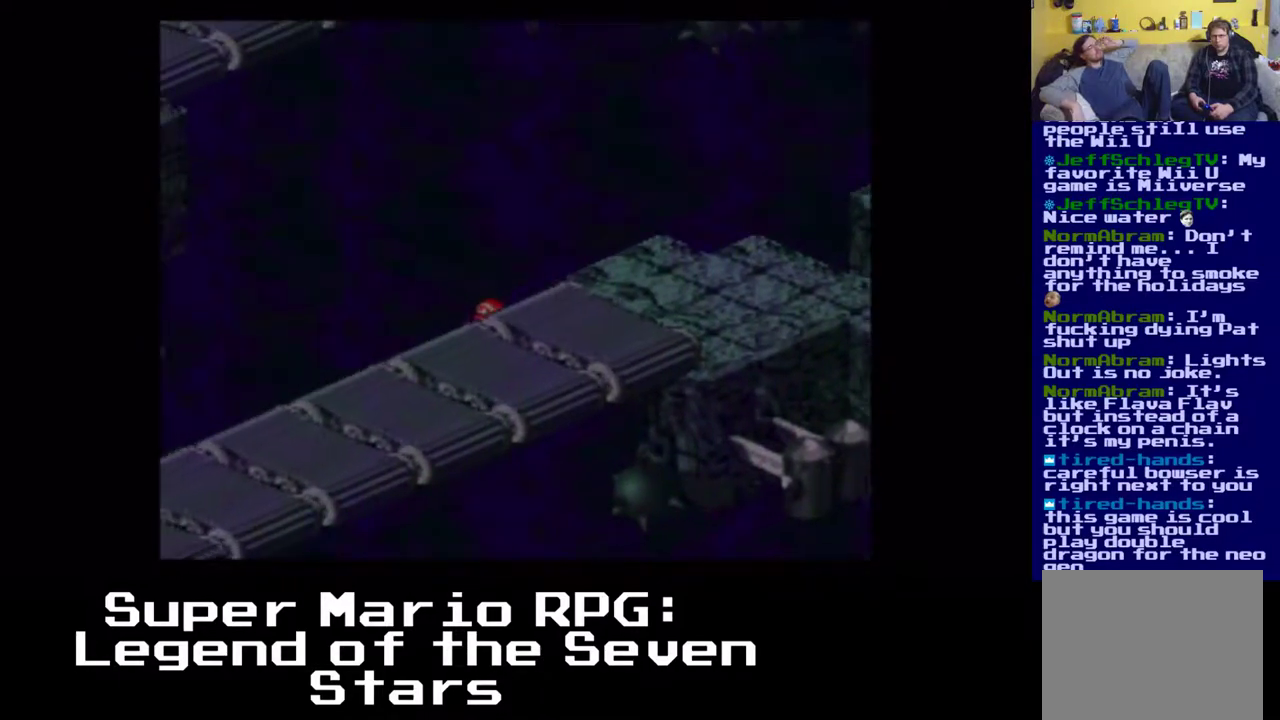
{"buttons": ["X"], "left_stick": "center"}
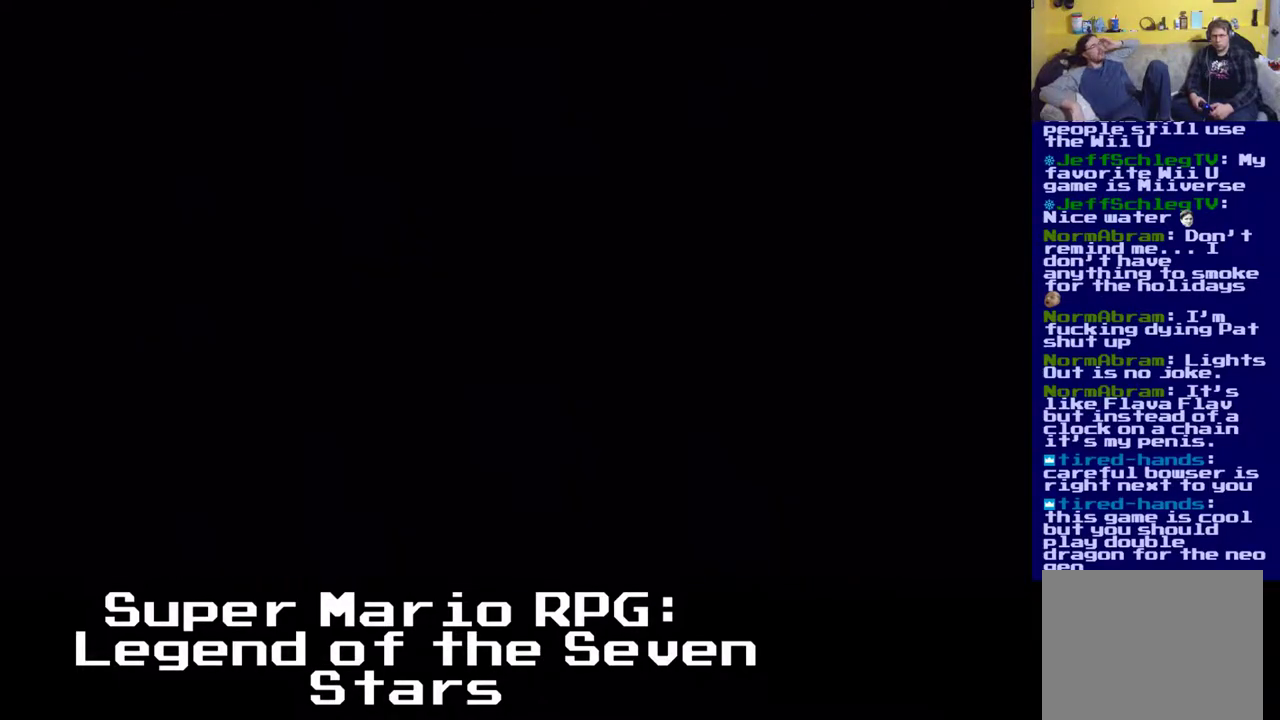
{"buttons": ["X"], "left_stick": "center", "events": []}
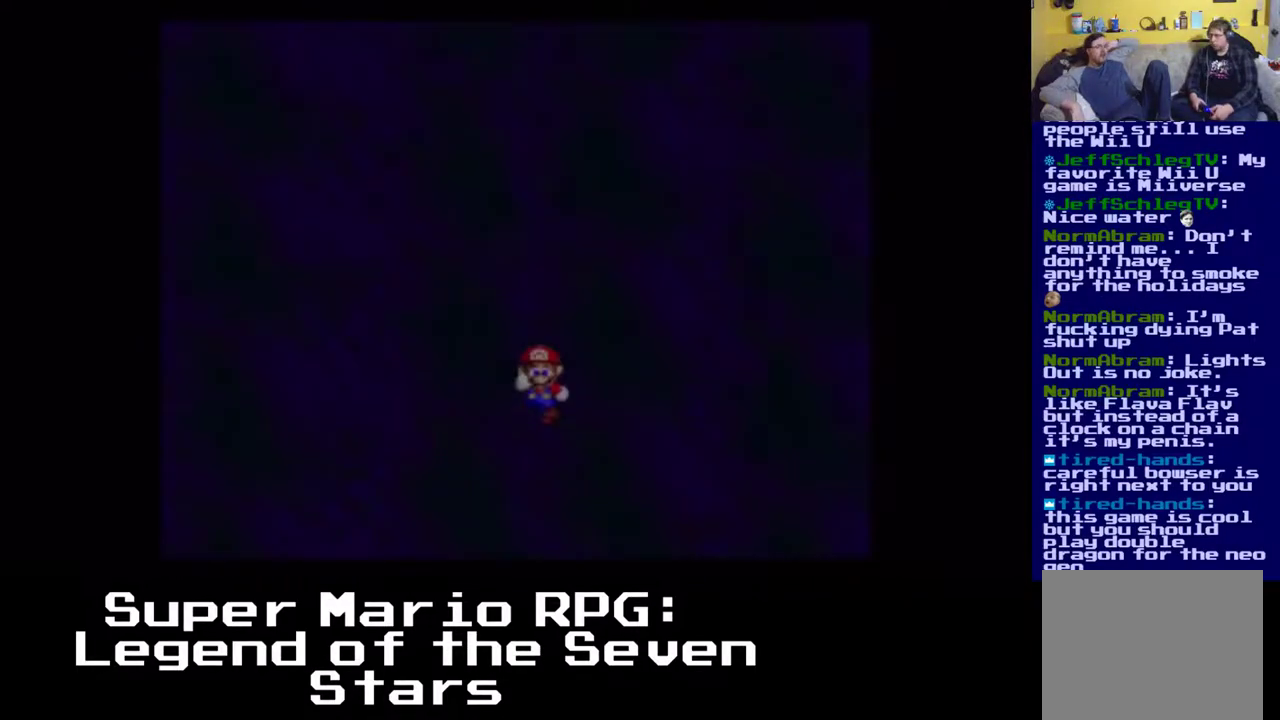
{"buttons": ["X"], "left_stick": "center", "events": []}
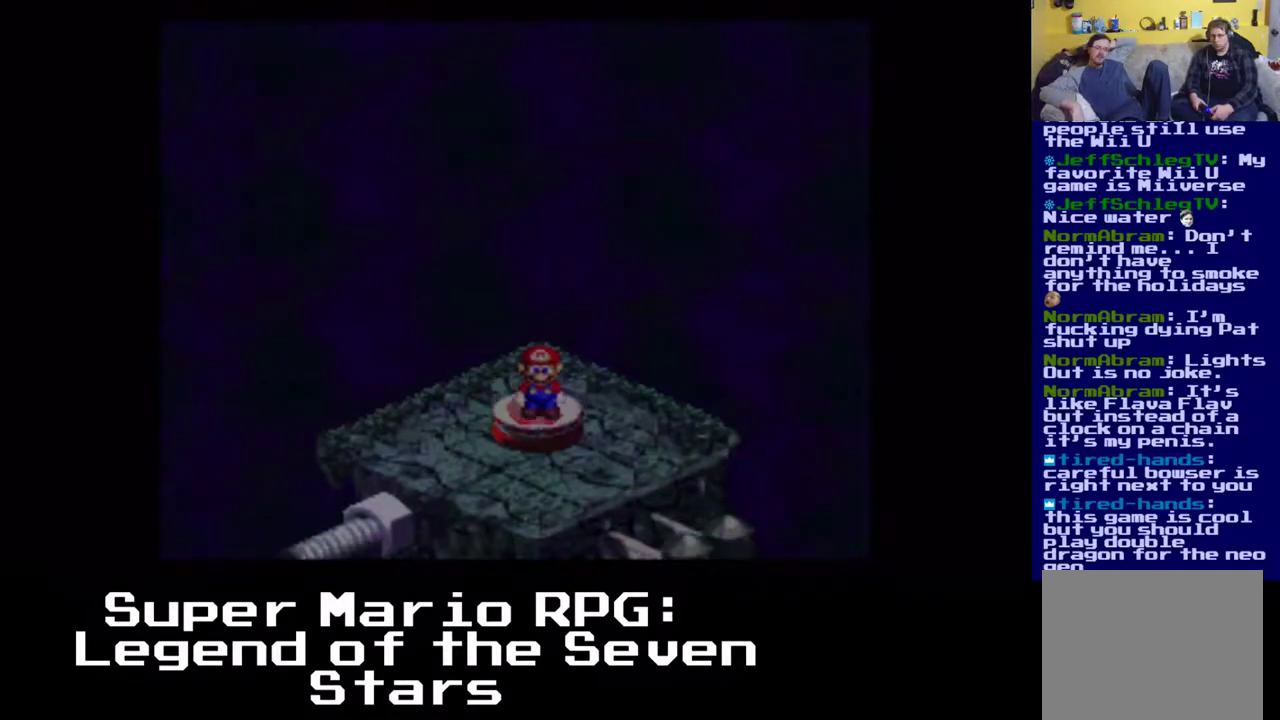
{"buttons": ["X"], "left_stick": "center", "events": []}
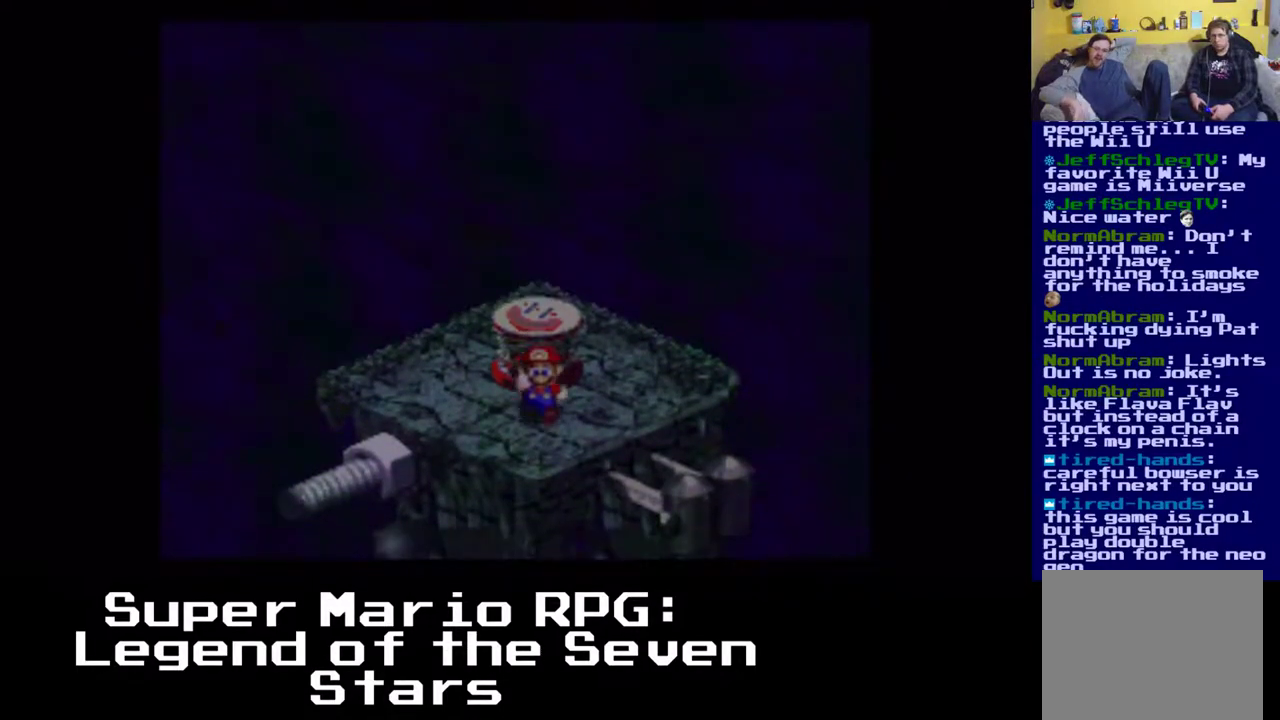
{"buttons": ["X"], "left_stick": "center", "events": [[67, "DPAD_UP", "down"], [83, "A", "down"], [250, "A", "up"], [317, "DPAD_UP", "up"]]}
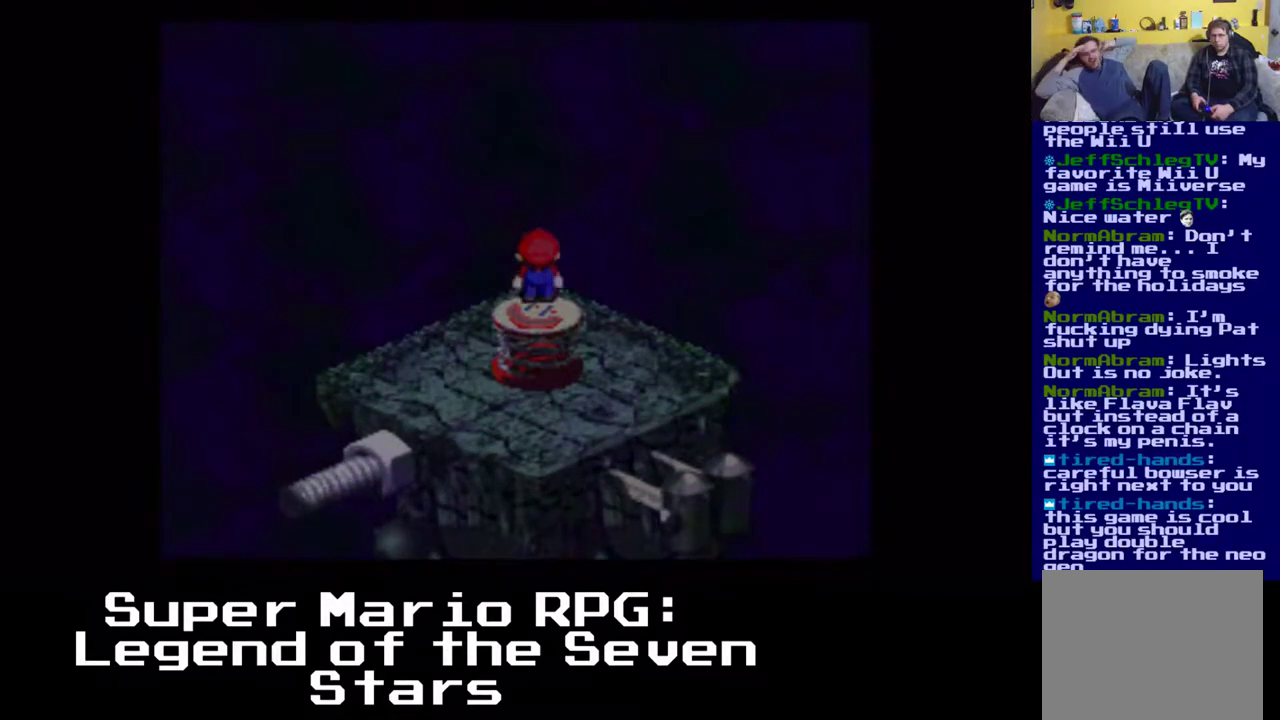
{"buttons": ["A", "X"], "left_stick": "center", "events": [[117, "A", "down"]]}
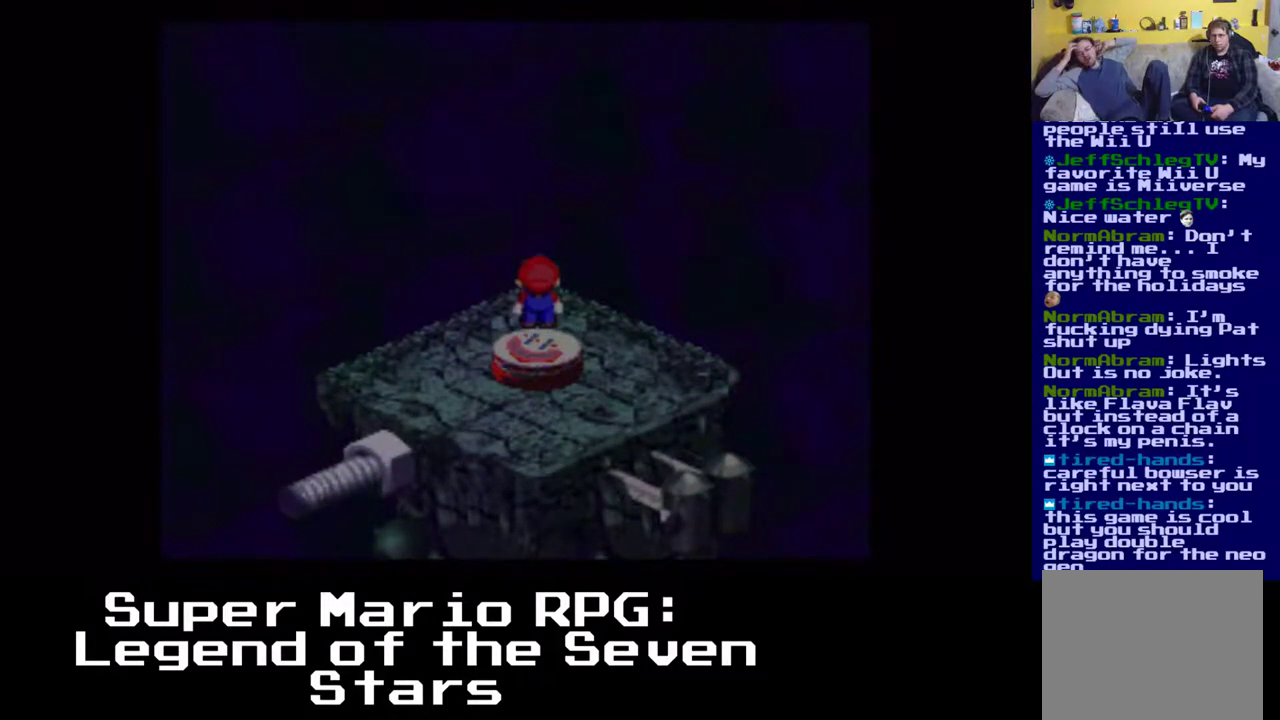
{"buttons": ["A", "X"], "left_stick": "center", "events": []}
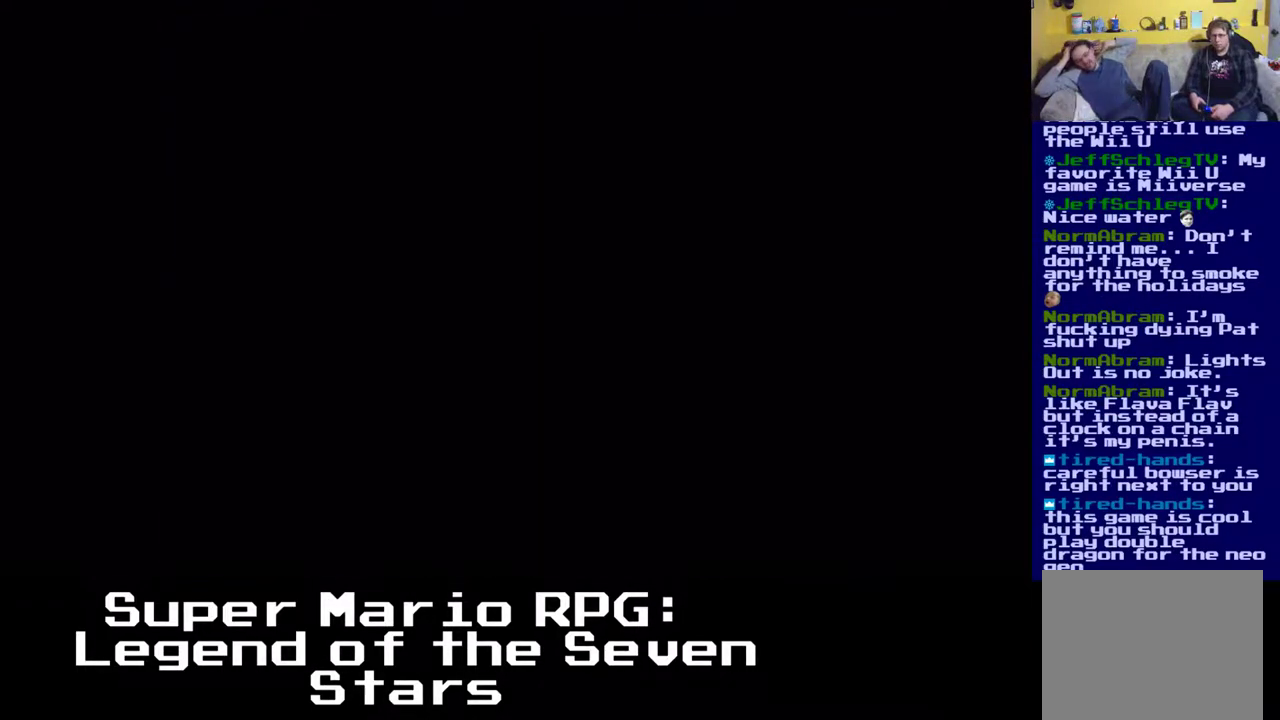
{"buttons": ["X"], "left_stick": "center", "events": [[400, "A", "up"]]}
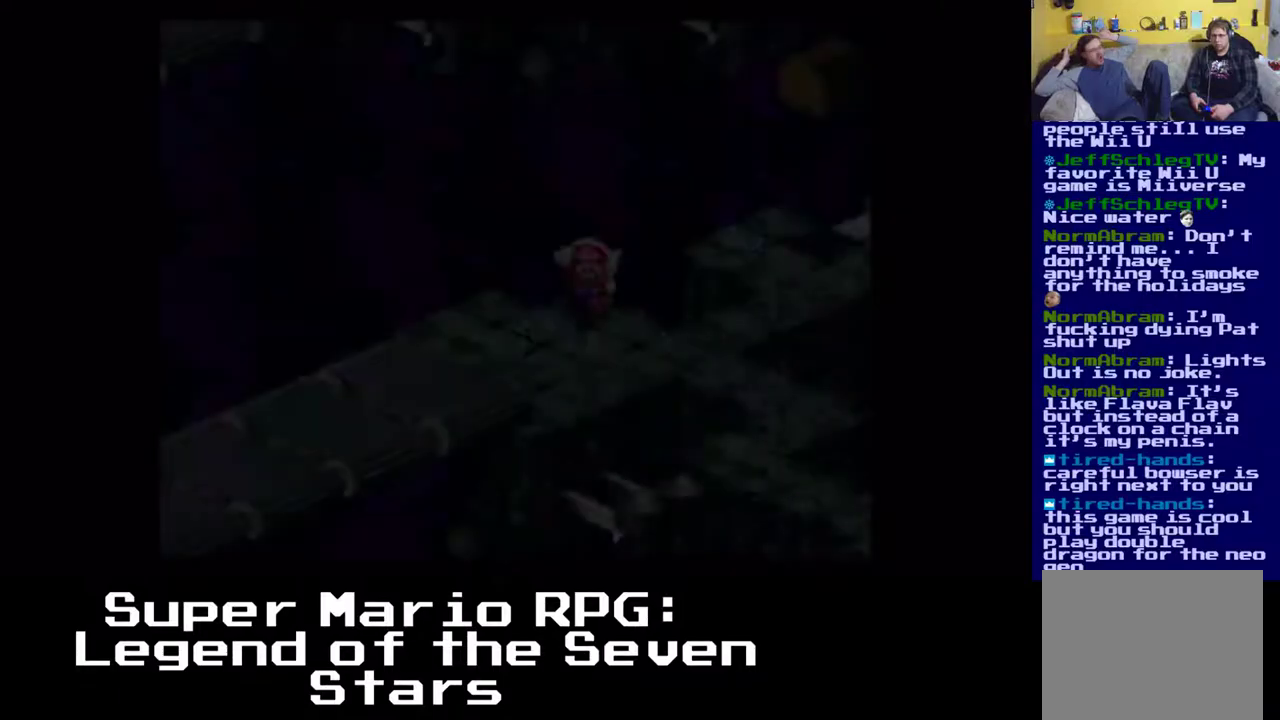
{"buttons": ["X"], "left_stick": "center", "events": []}